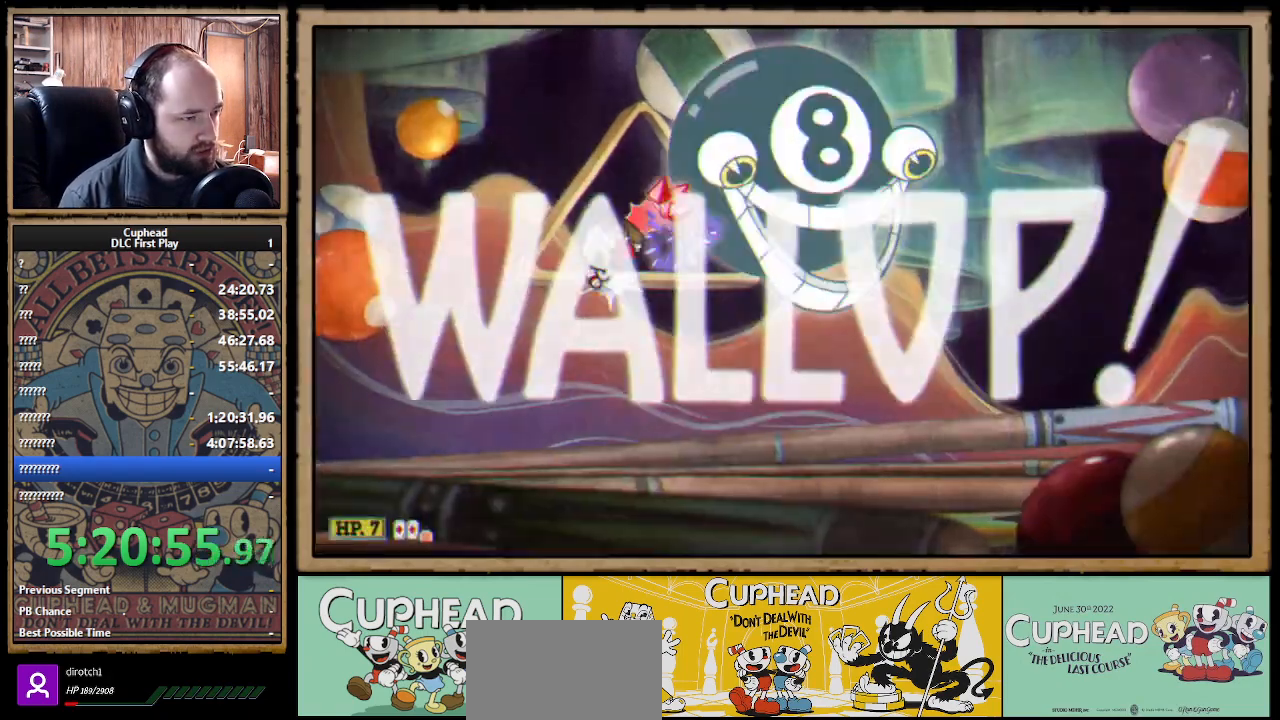
Gameplay with a controller (Xbox layout); each line is a JSON object with the inputs held at the frame after it. "events" lists button and stick changes between this image and that frame as [ms after this image, input, new state], when the widget could be followed in between. Not read: R3.
{"buttons": ["A", "X"], "left_stick": "up", "right_stick": "center", "events": [[67, "L1", "up"], [467, "A", "down"], [483, "left_stick", "up"]]}
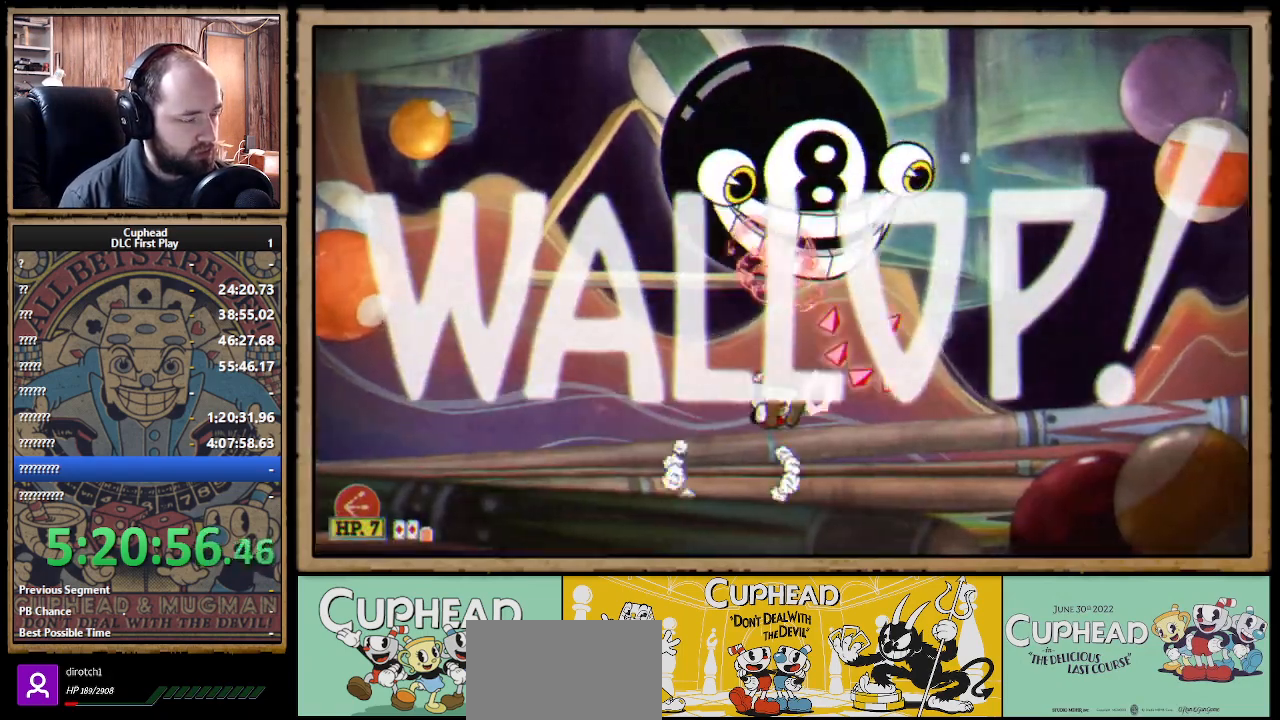
{"buttons": ["X", "L1"], "left_stick": "up", "right_stick": "center"}
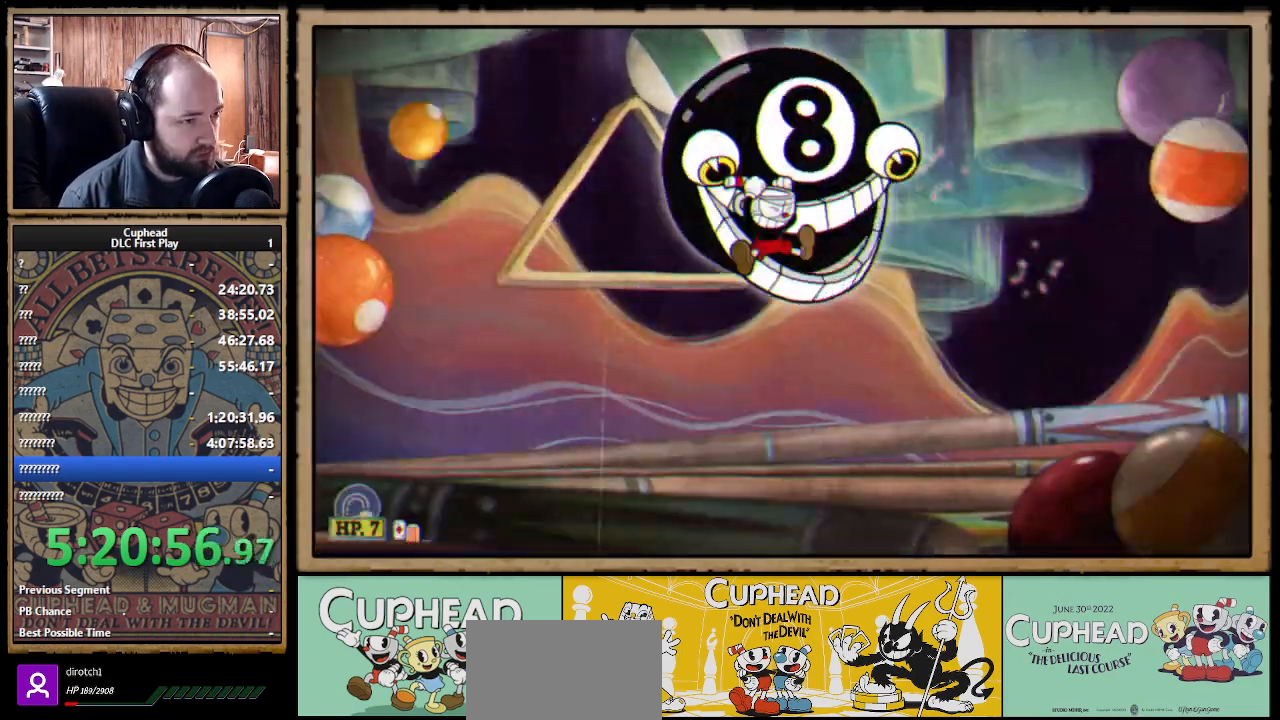
{"buttons": ["X"], "left_stick": "up", "right_stick": "center", "events": [[17, "L1", "up"], [133, "L1", "down"], [183, "L1", "up"], [233, "L1", "down"], [333, "L1", "up"]]}
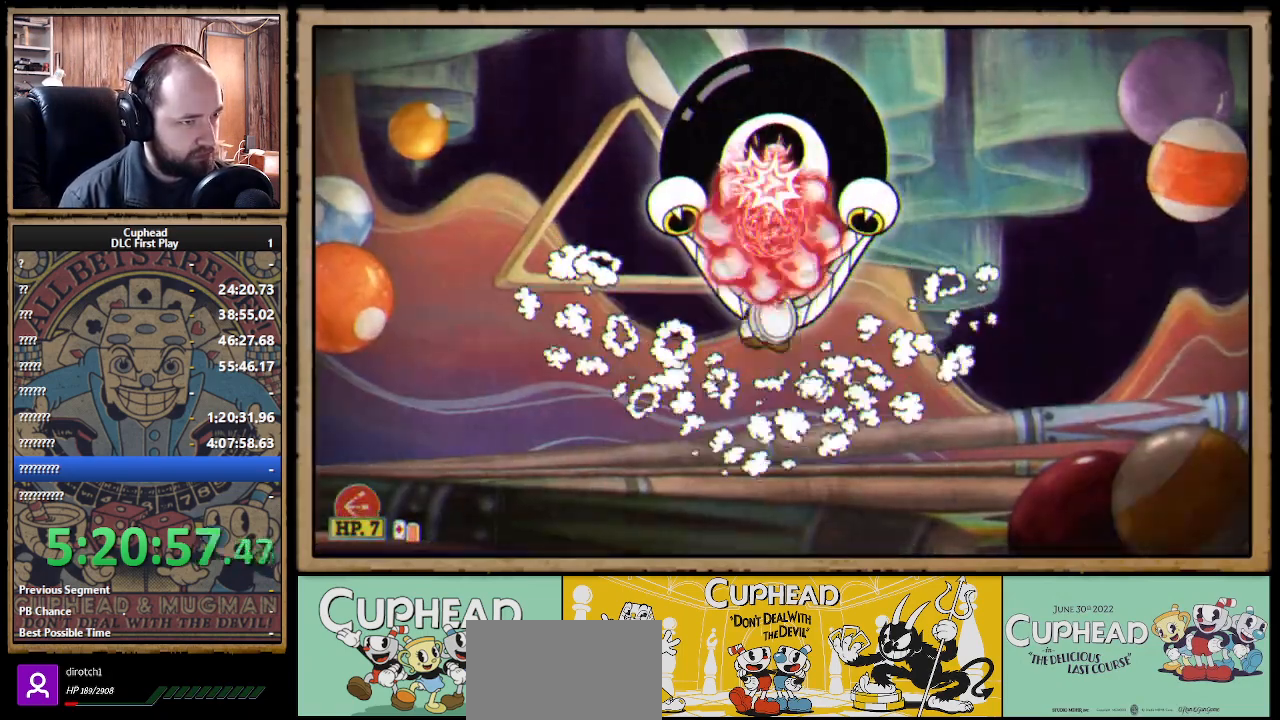
{"buttons": ["X"], "left_stick": "up", "right_stick": "center", "events": [[100, "A", "down"], [317, "Y", "down"], [367, "Y", "up"], [400, "A", "up"]]}
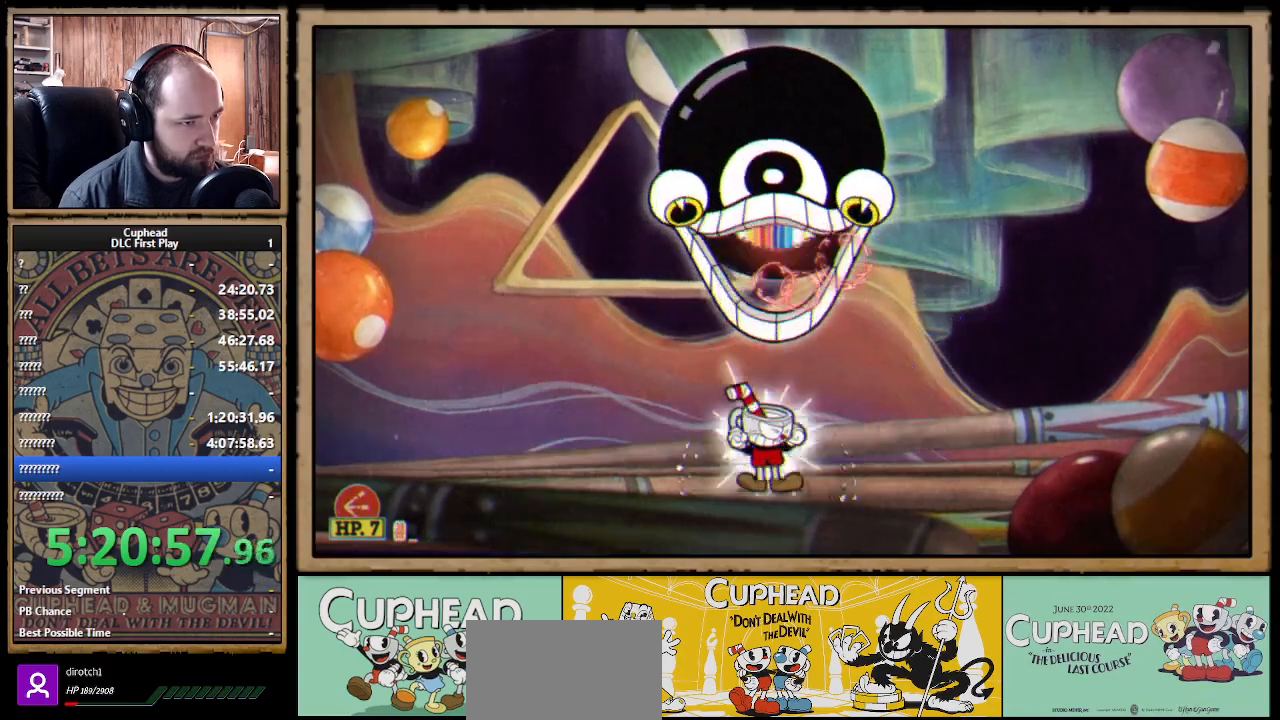
{"buttons": ["X"], "left_stick": "up", "right_stick": "center", "events": [[150, "L1", "down"], [267, "L1", "up"]]}
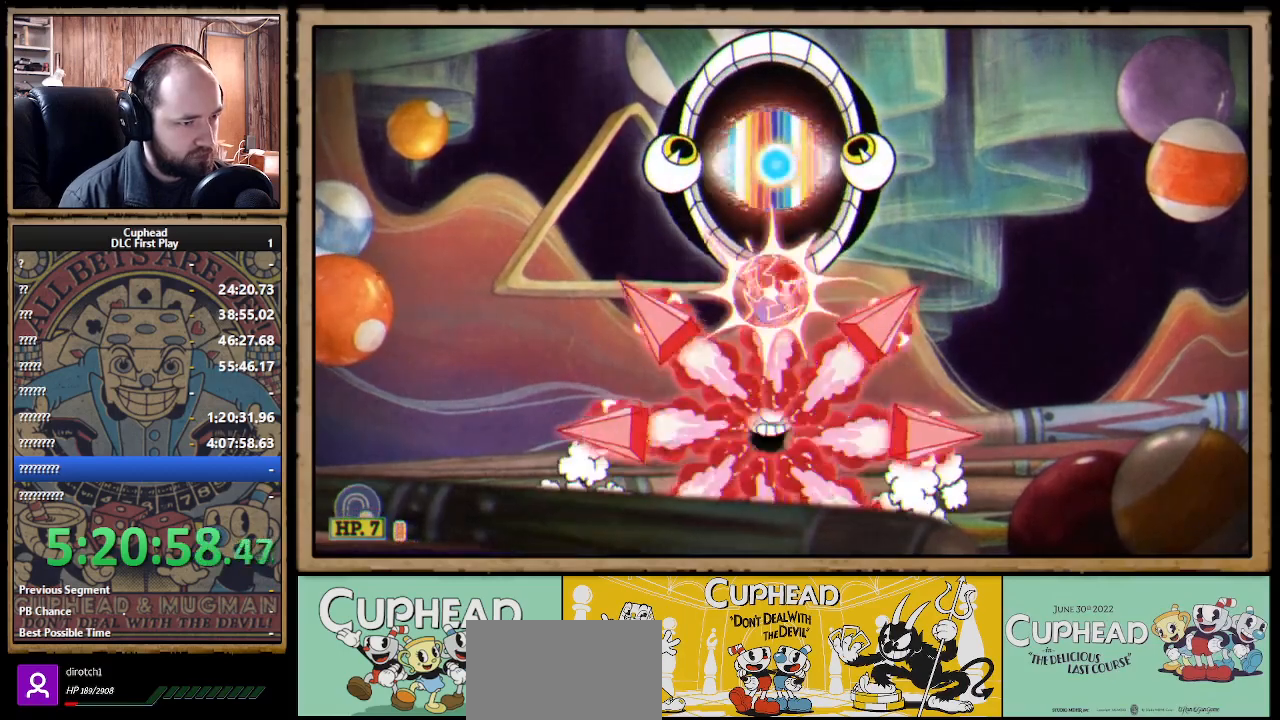
{"buttons": ["X"], "left_stick": "up-right", "right_stick": "center", "events": [[250, "left_stick", "up-right"]]}
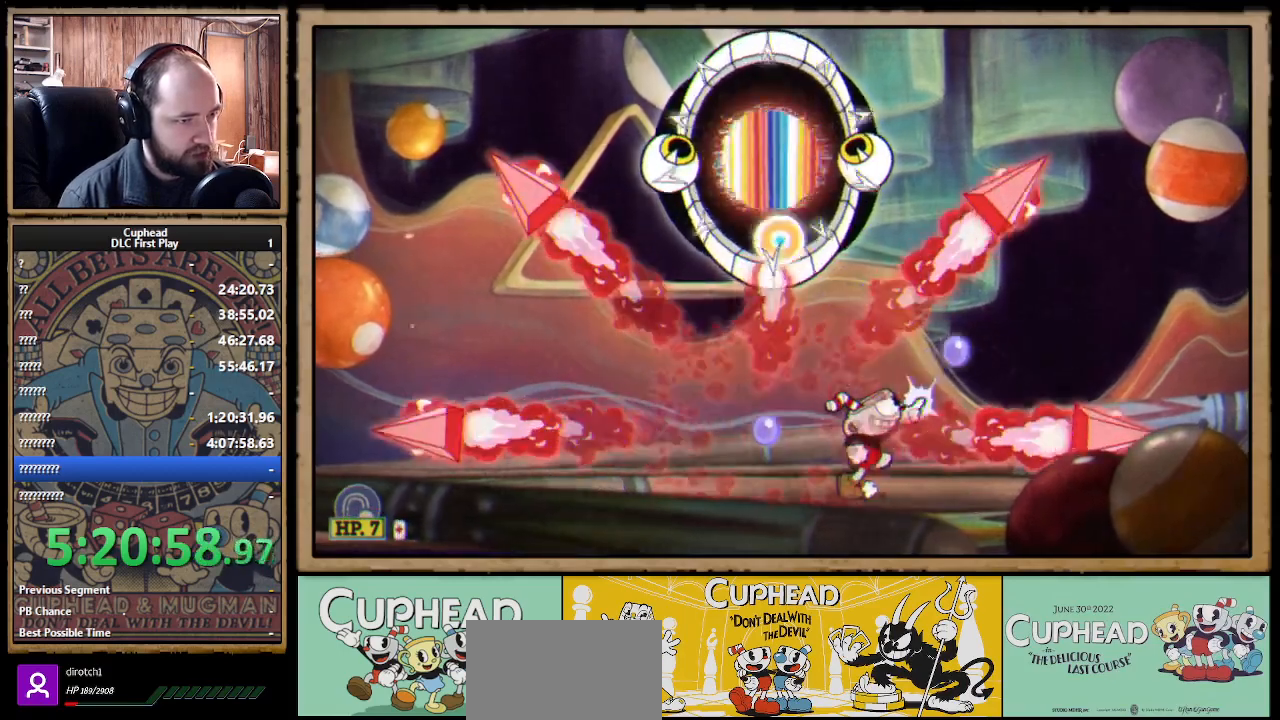
{"buttons": ["A", "X"], "left_stick": "up", "right_stick": "center", "events": [[83, "A", "down"], [100, "left_stick", "up"], [200, "L1", "down"], [300, "L1", "up"]]}
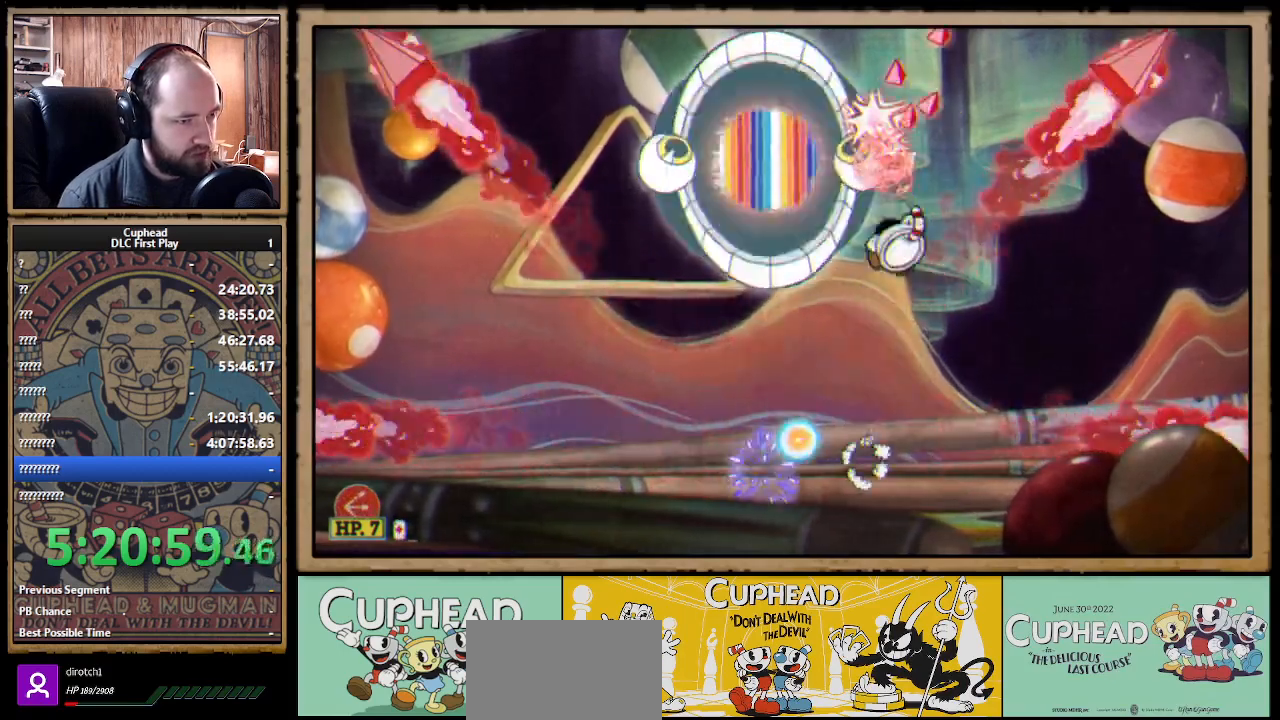
{"buttons": ["A", "X"], "left_stick": "up", "right_stick": "center", "events": [[50, "A", "up"], [117, "left_stick", "up-left"], [300, "A", "down"], [450, "left_stick", "up"]]}
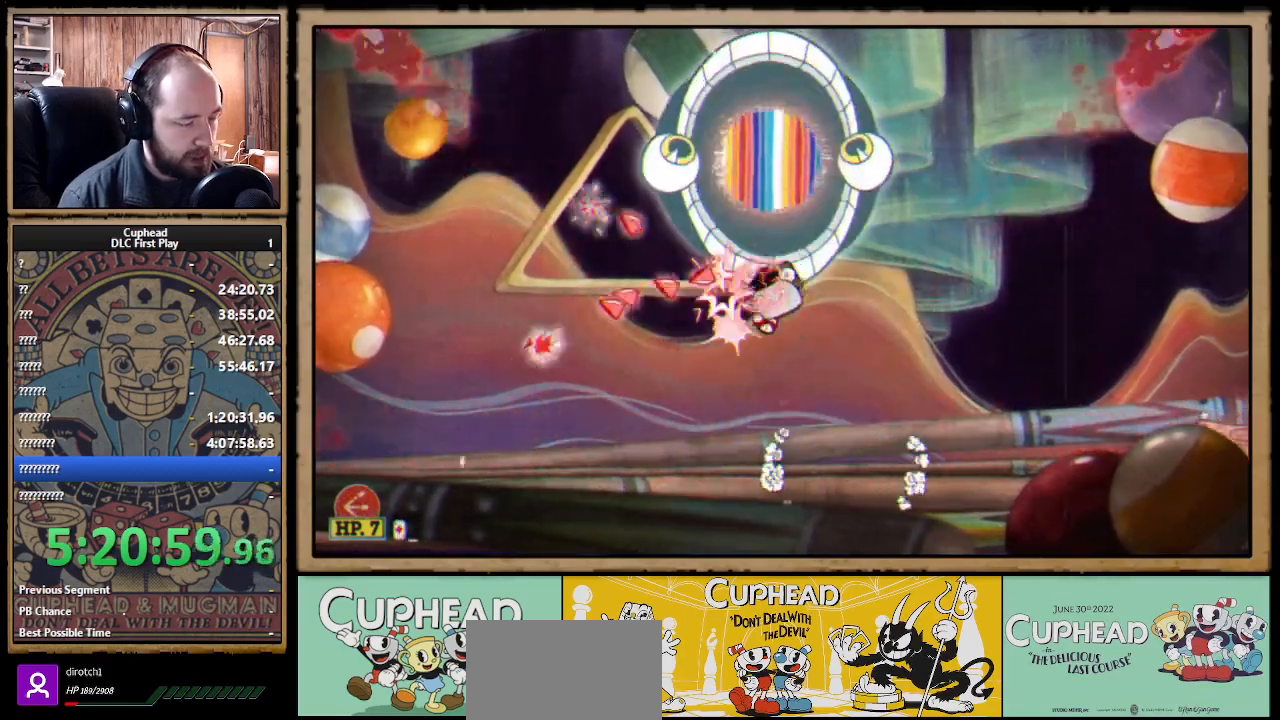
{"buttons": ["X"], "left_stick": "up", "right_stick": "center", "events": [[100, "Y", "down"], [117, "A", "up"], [150, "L1", "down"], [167, "Y", "up"], [233, "L1", "up"], [283, "L1", "down"], [350, "L1", "up"]]}
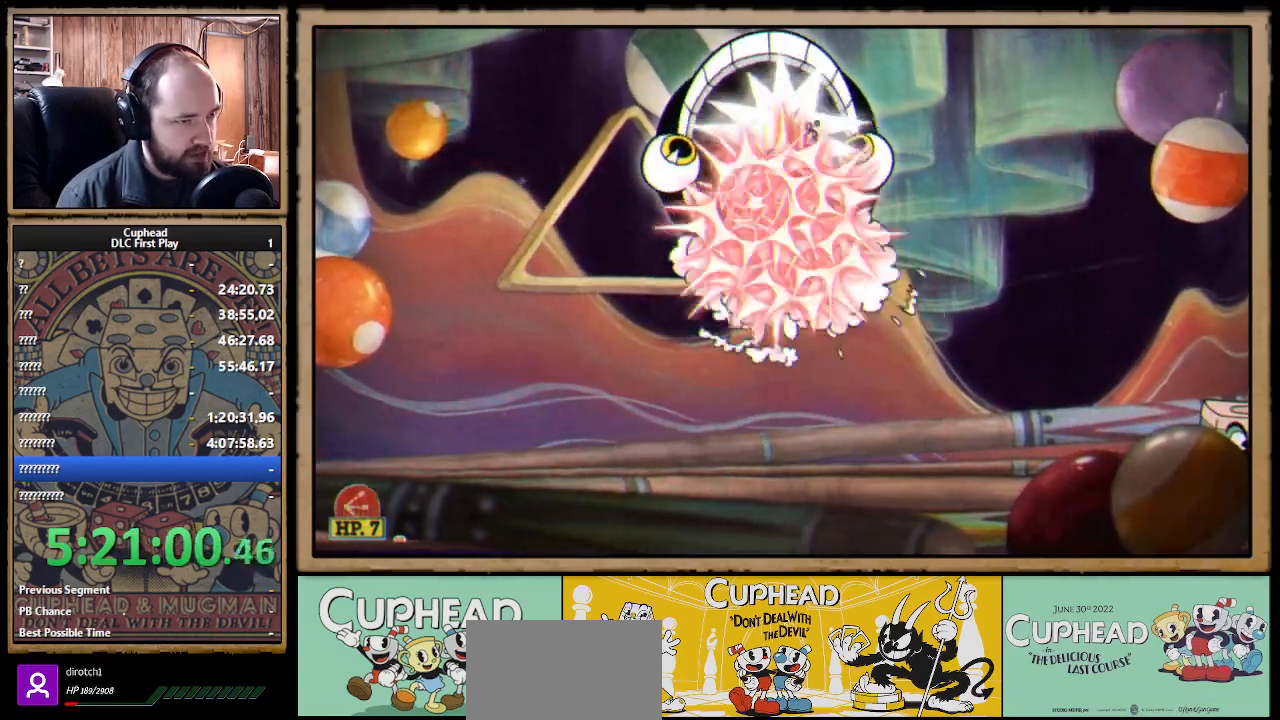
{"buttons": ["A", "X"], "left_stick": "up", "right_stick": "center", "events": [[17, "L1", "down"], [67, "L1", "up"], [117, "L1", "down"], [217, "L1", "up"], [483, "A", "down"]]}
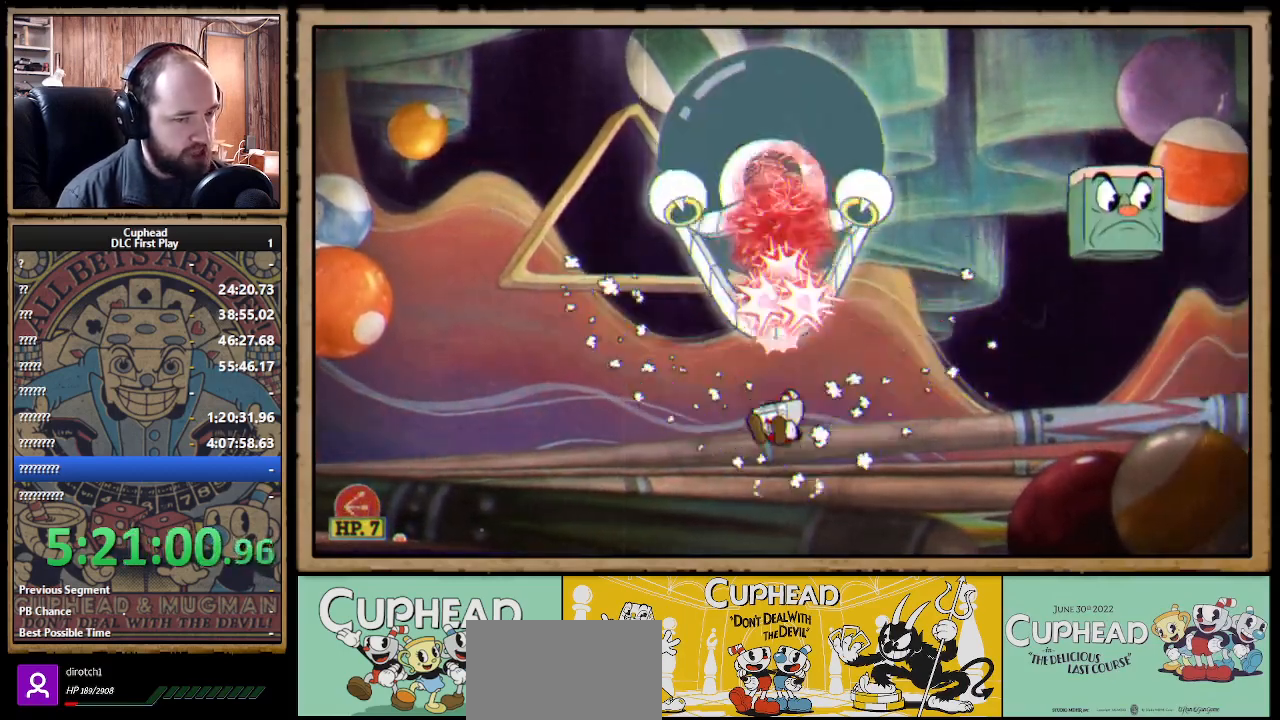
{"buttons": ["X"], "left_stick": "up-left", "right_stick": "center", "events": [[250, "A", "up"], [400, "left_stick", "up-left"]]}
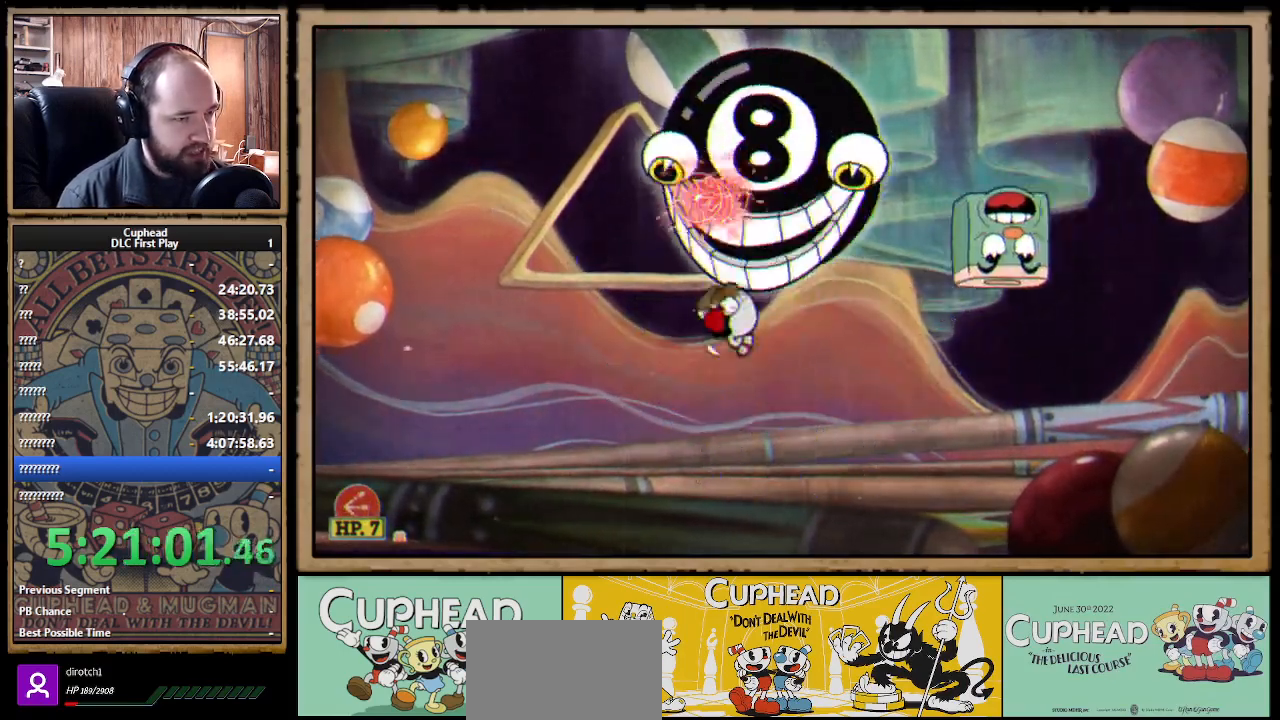
{"buttons": ["X"], "left_stick": "up", "right_stick": "center", "events": [[33, "left_stick", "up"], [183, "A", "down"], [300, "A", "up"]]}
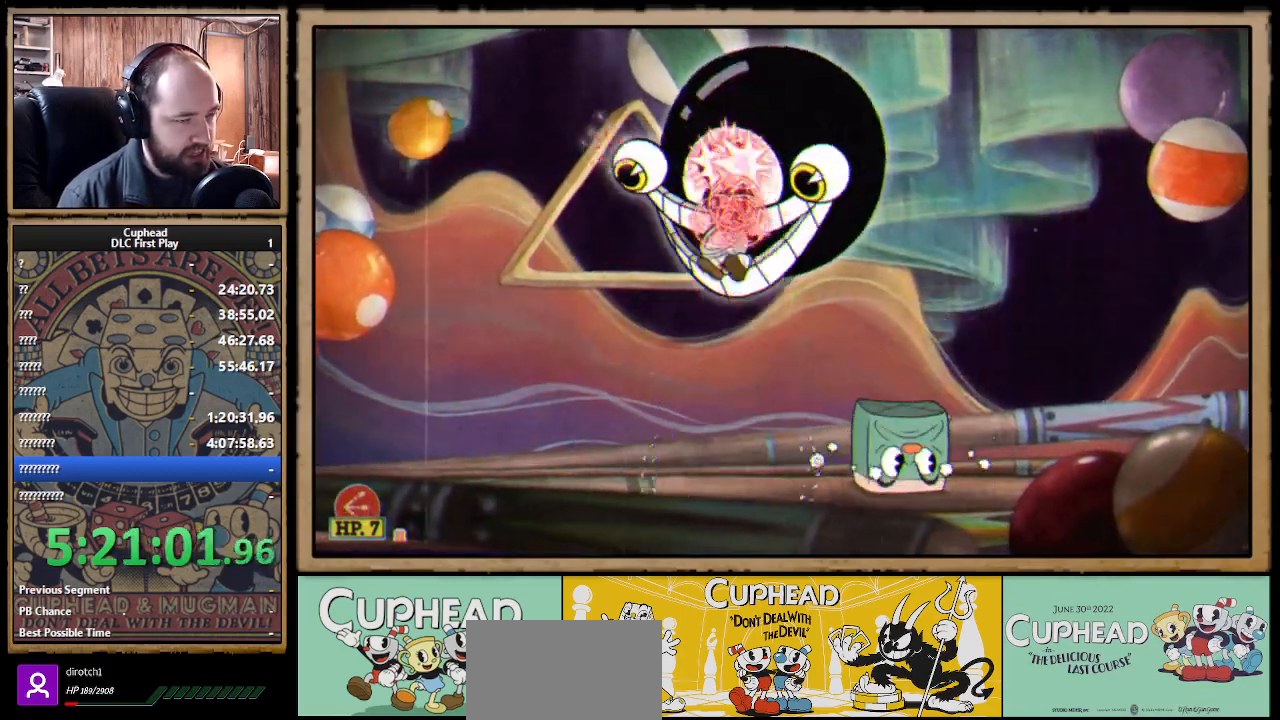
{"buttons": ["X", "R1"], "left_stick": "up", "right_stick": "center", "events": [[183, "R1", "down"]]}
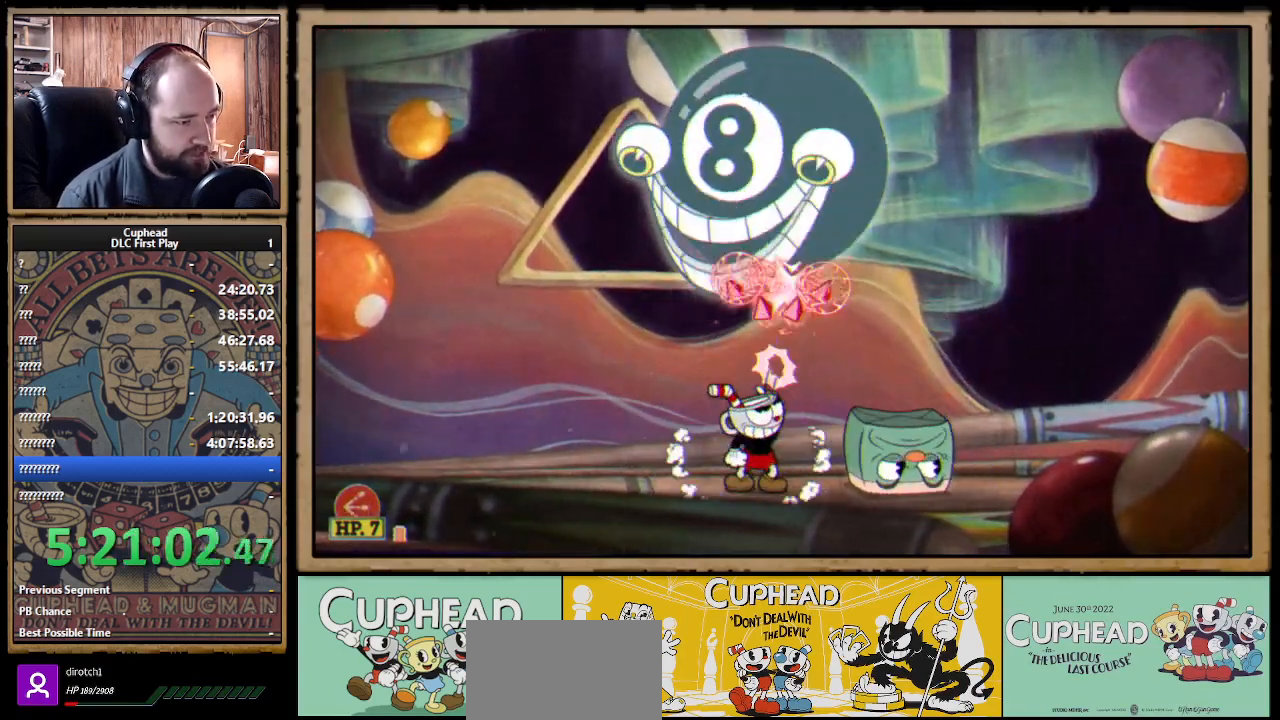
{"buttons": ["X", "R1"], "left_stick": "up", "right_stick": "center", "events": []}
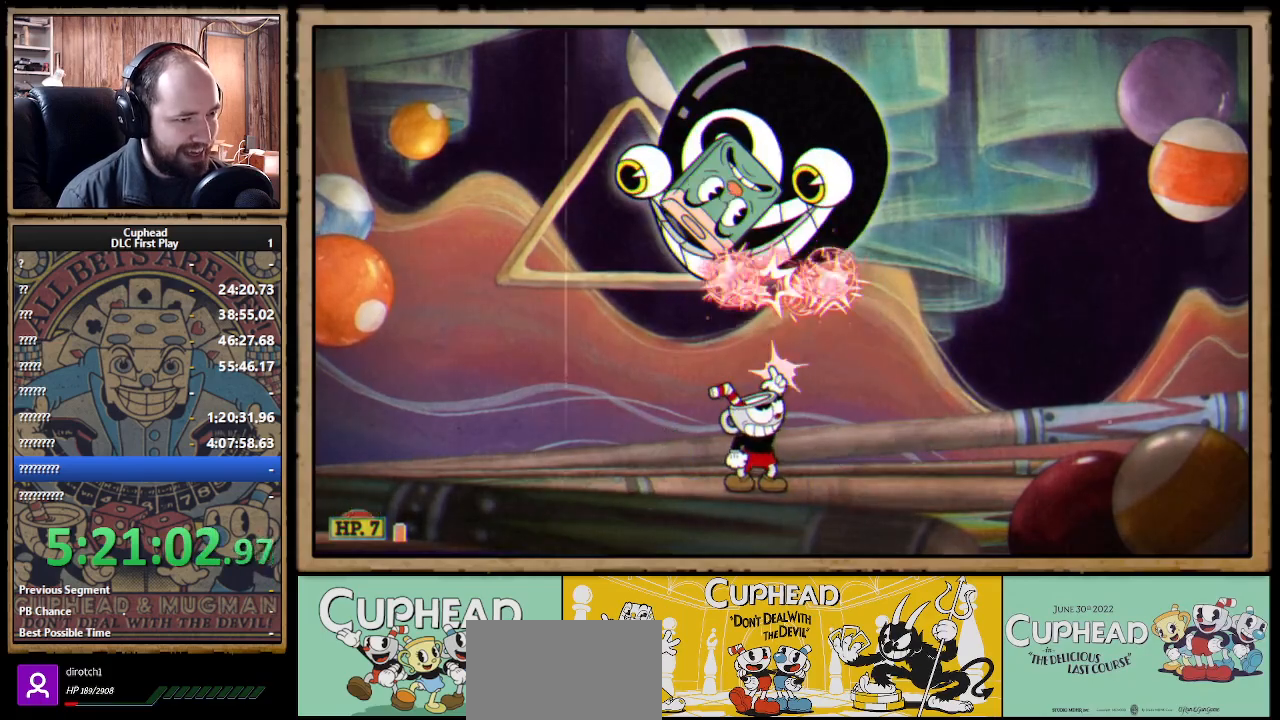
{"buttons": ["X"], "left_stick": "up", "right_stick": "center", "events": [[233, "R1", "up"]]}
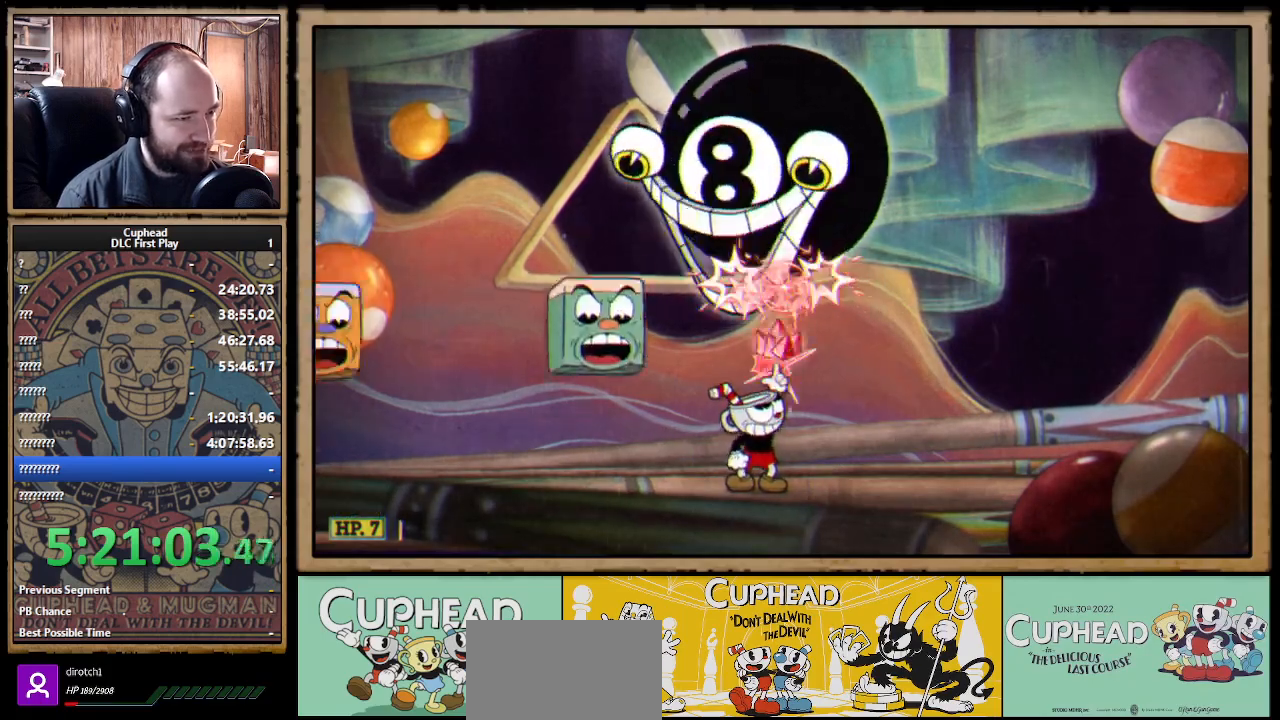
{"buttons": ["X"], "left_stick": "up", "right_stick": "center", "events": [[33, "A", "down"], [167, "A", "up"]]}
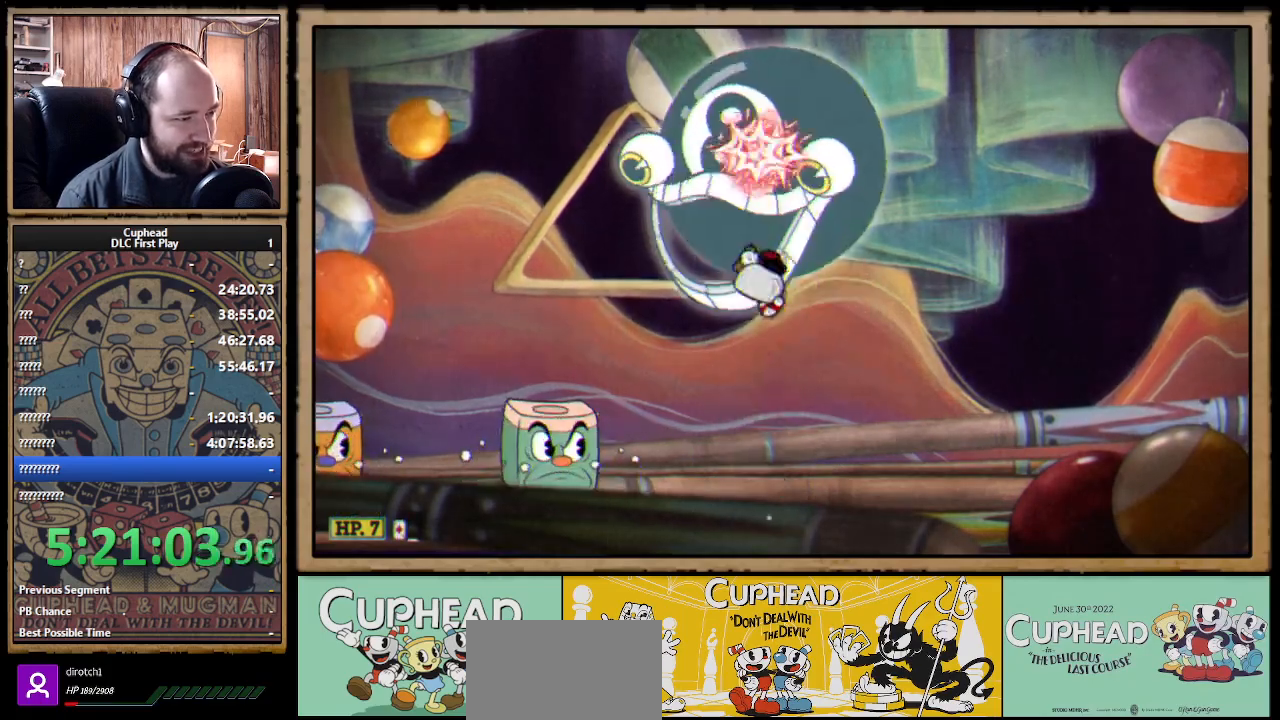
{"buttons": ["A", "X"], "left_stick": "up", "right_stick": "center", "events": [[167, "A", "down"], [250, "A", "up"], [483, "A", "down"]]}
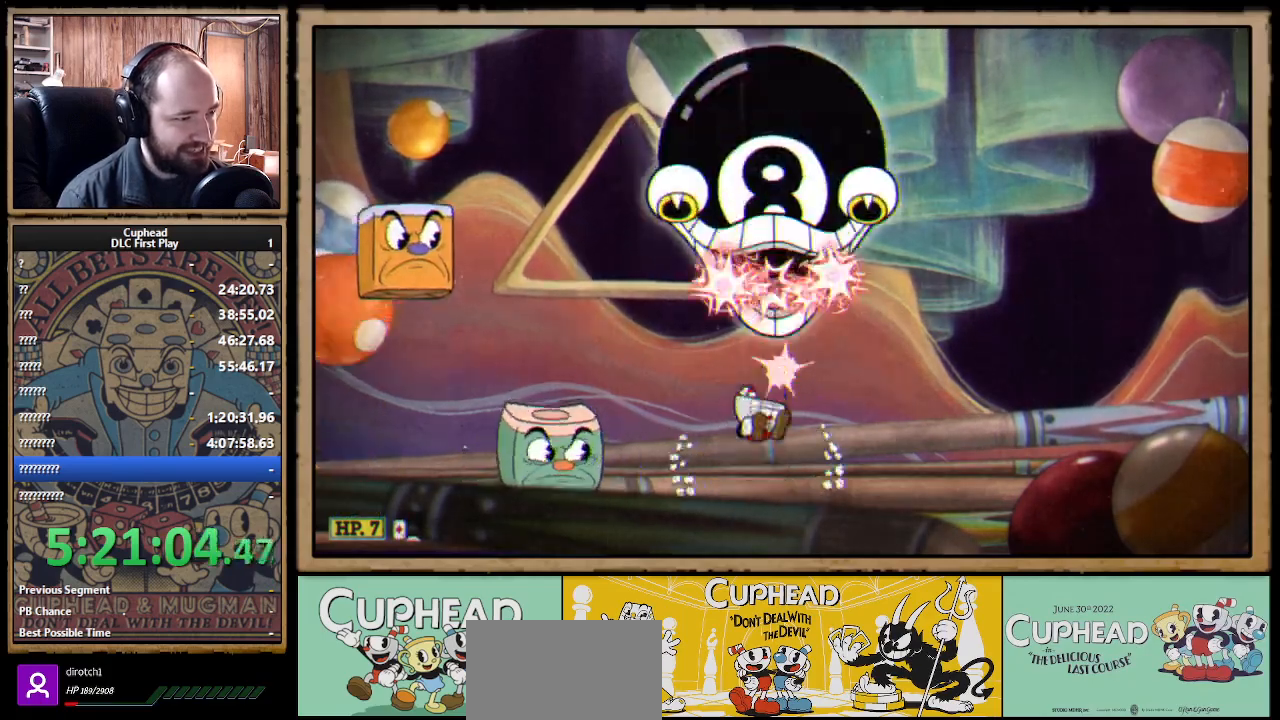
{"buttons": ["X"], "left_stick": "up", "right_stick": "center", "events": [[33, "A", "up"]]}
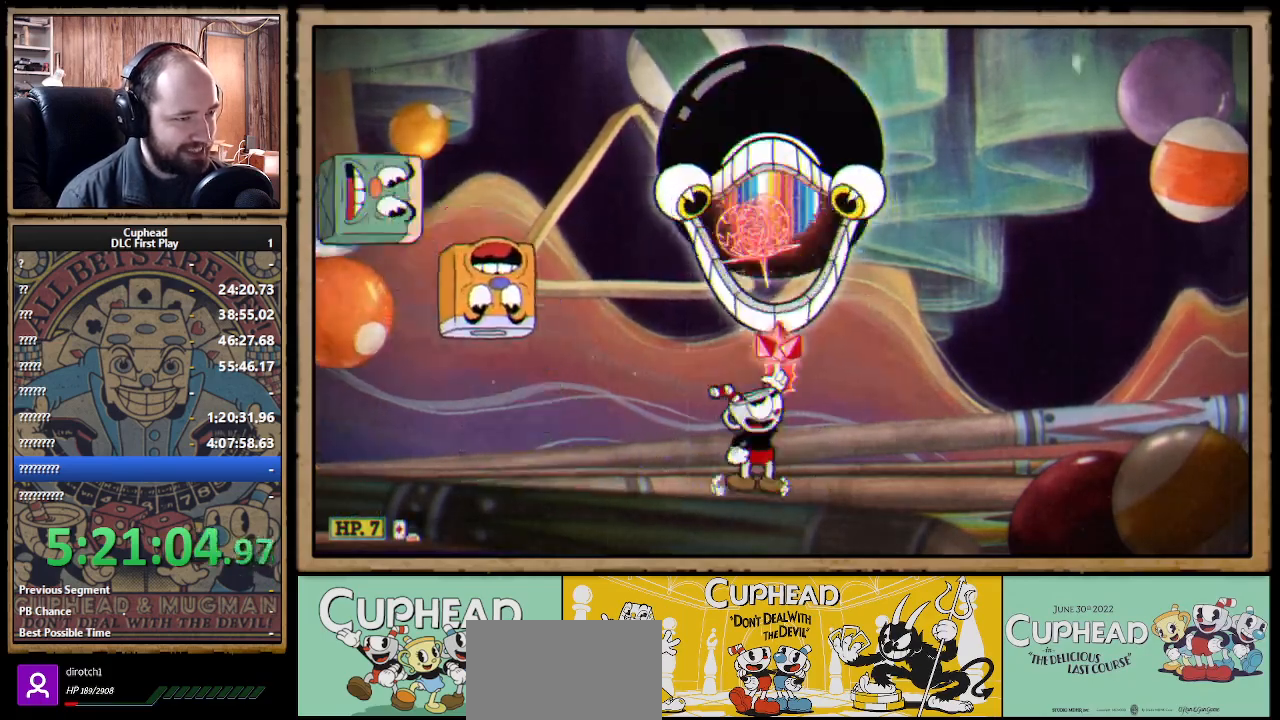
{"buttons": ["X"], "left_stick": "up", "right_stick": "center", "events": []}
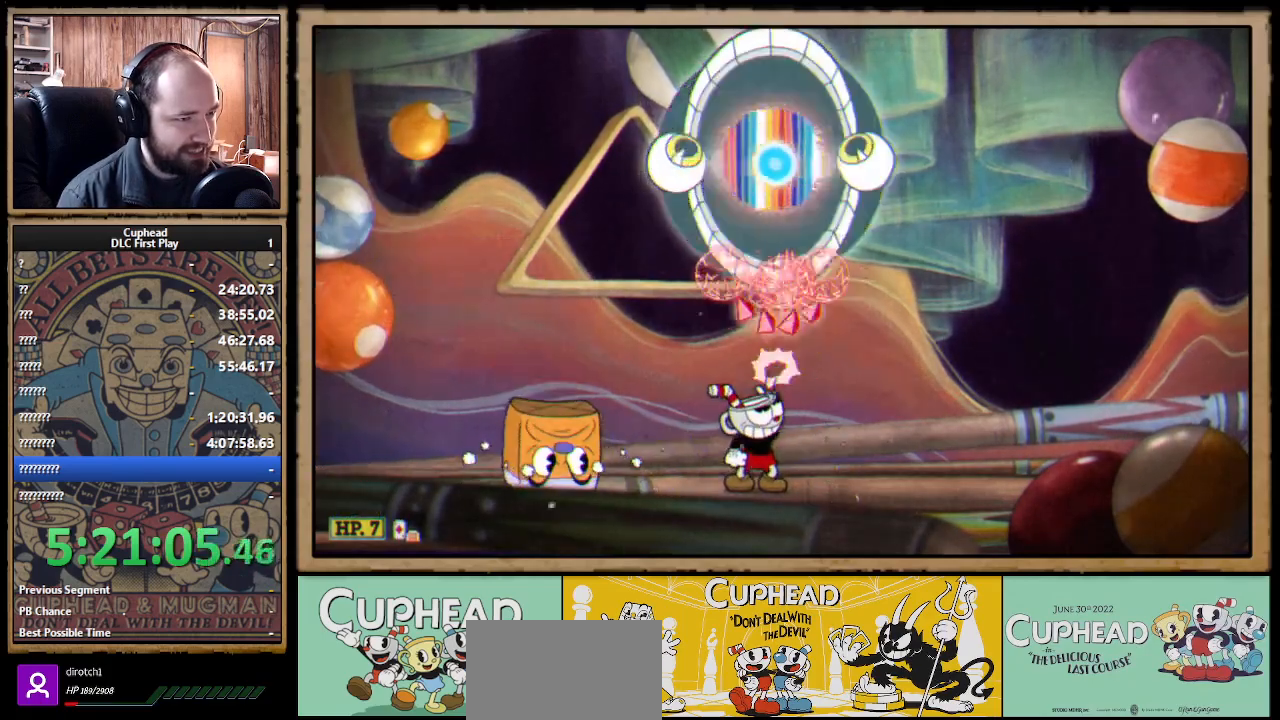
{"buttons": ["X"], "left_stick": "up-right", "right_stick": "center", "events": [[267, "left_stick", "up-right"]]}
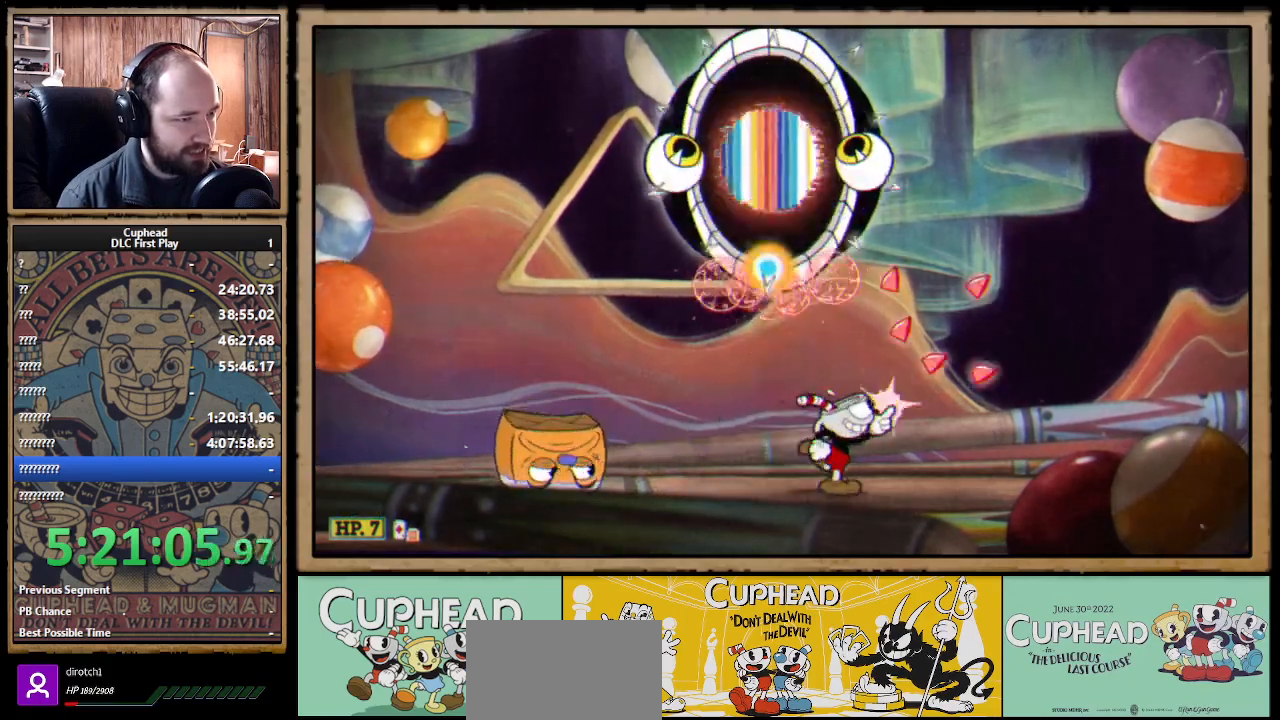
{"buttons": ["X"], "left_stick": "up", "right_stick": "center", "events": [[17, "left_stick", "up"], [67, "A", "down"], [183, "A", "up"]]}
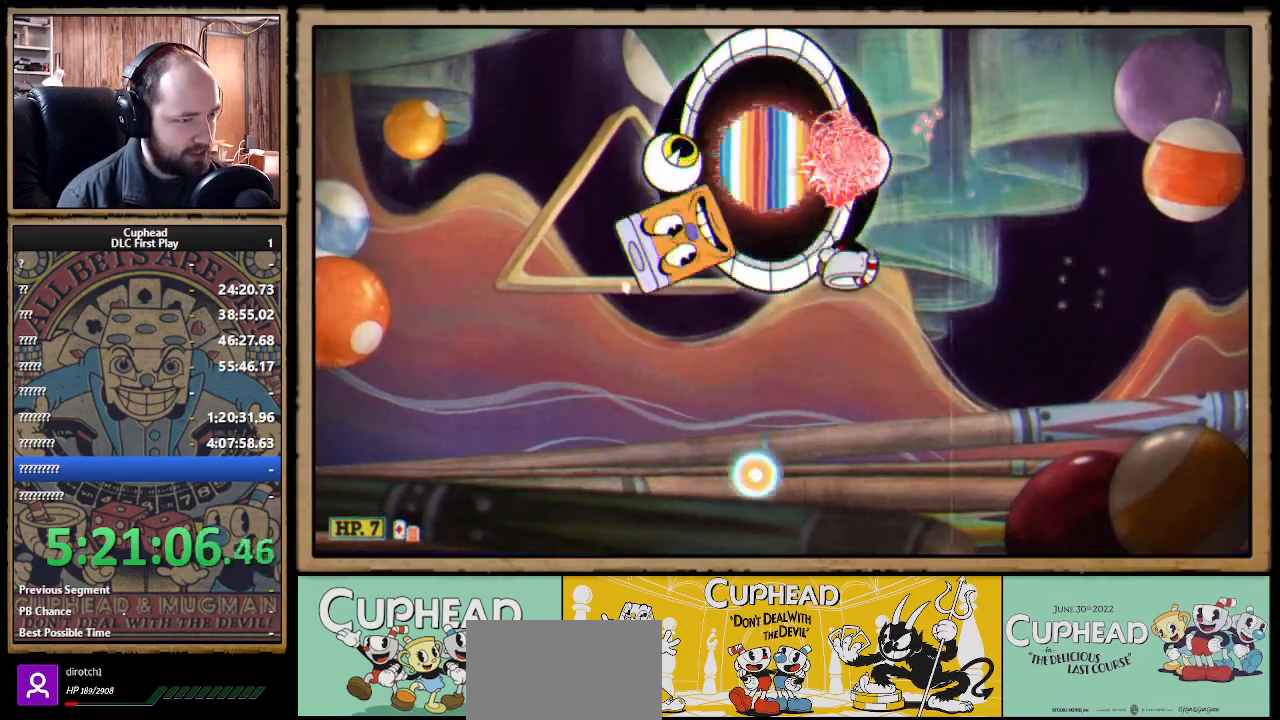
{"buttons": ["A", "X"], "left_stick": "up-left", "right_stick": "center", "events": [[233, "left_stick", "up-right"], [250, "A", "down"], [433, "left_stick", "up-left"]]}
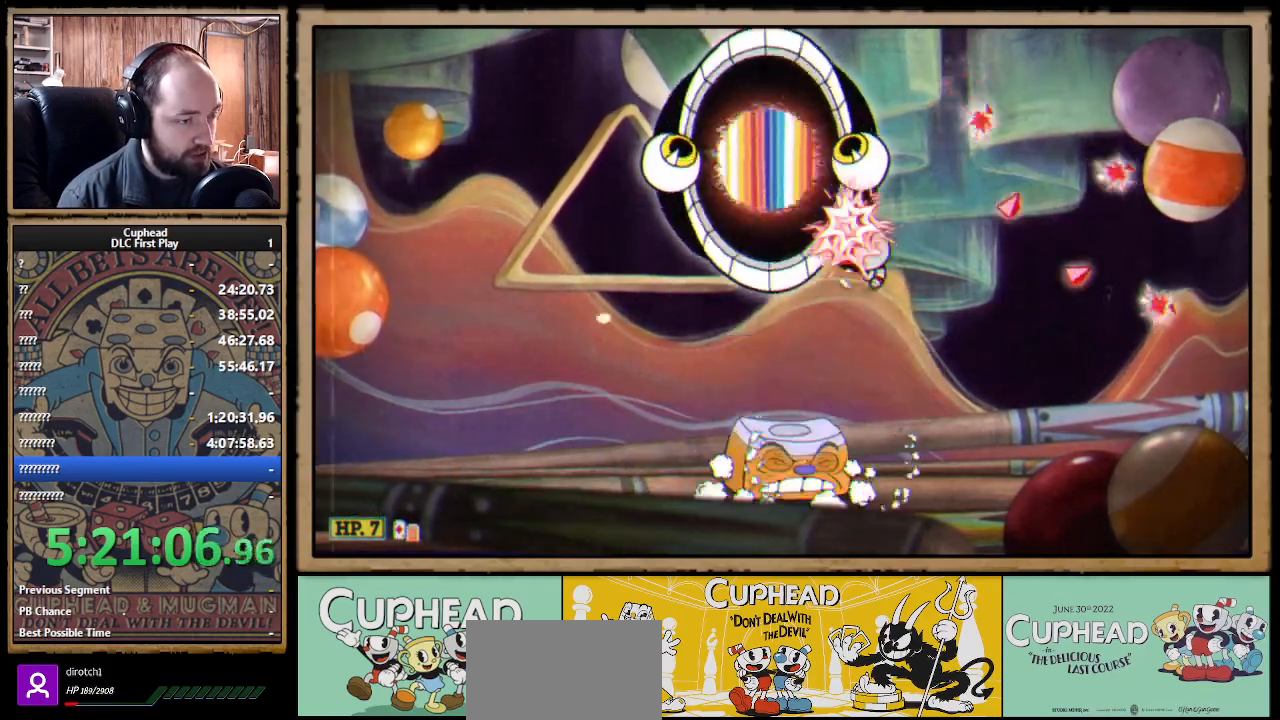
{"buttons": ["X"], "left_stick": "up-right", "right_stick": "center", "events": [[67, "B", "down"], [183, "B", "up"], [200, "A", "up"], [417, "left_stick", "up-right"]]}
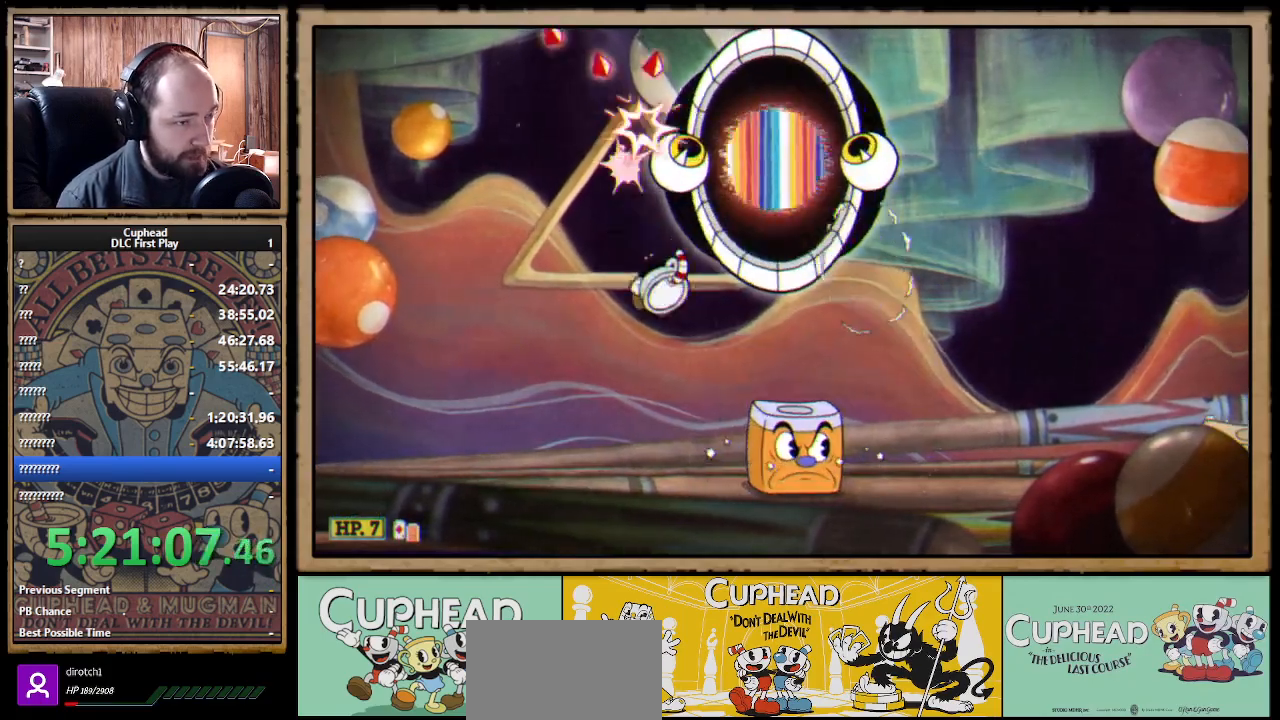
{"buttons": ["A", "X"], "left_stick": "up-right", "right_stick": "center", "events": [[50, "left_stick", "up"], [250, "A", "down"], [350, "left_stick", "up-right"]]}
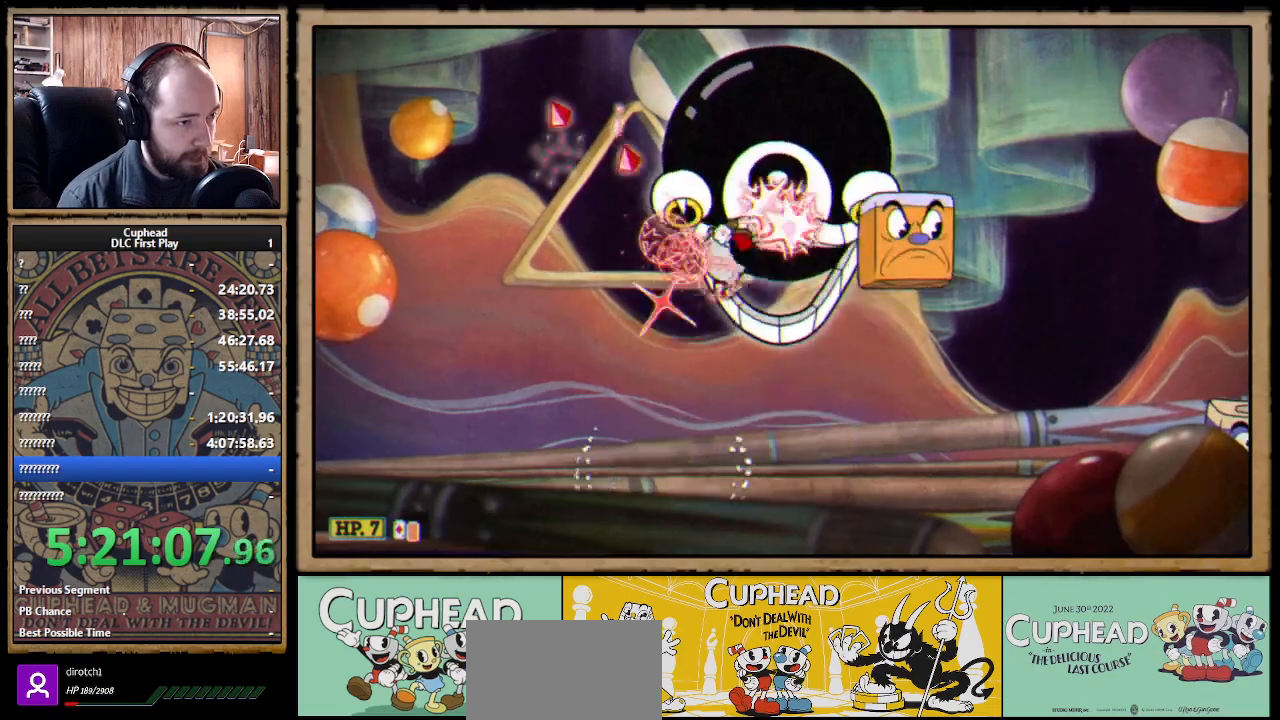
{"buttons": ["X"], "left_stick": "up", "right_stick": "center", "events": [[17, "X", "up"], [50, "X", "down"], [83, "left_stick", "up"], [117, "Y", "down"], [133, "A", "up"], [183, "L1", "down"], [200, "Y", "up"], [267, "L1", "up"], [317, "L1", "down"], [367, "L1", "up"]]}
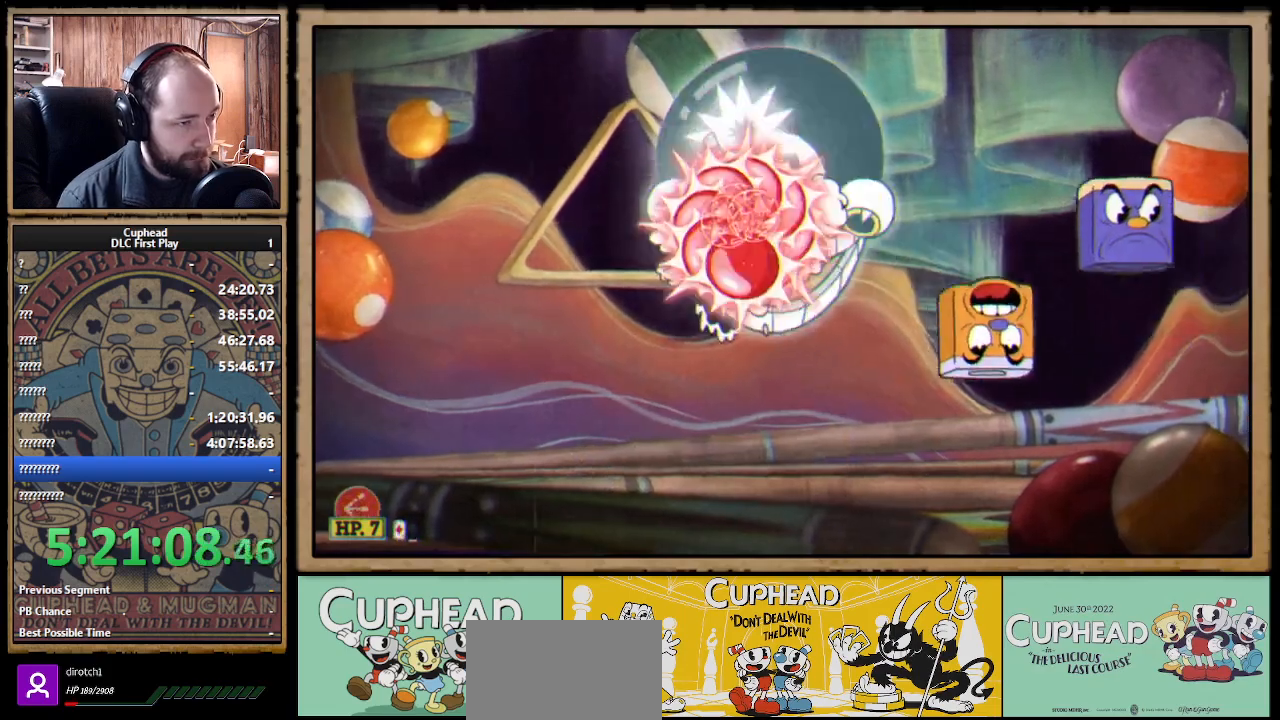
{"buttons": ["X"], "left_stick": "up", "right_stick": "center", "events": [[17, "L1", "down"], [100, "L1", "up"], [133, "L1", "down"], [217, "L1", "up"]]}
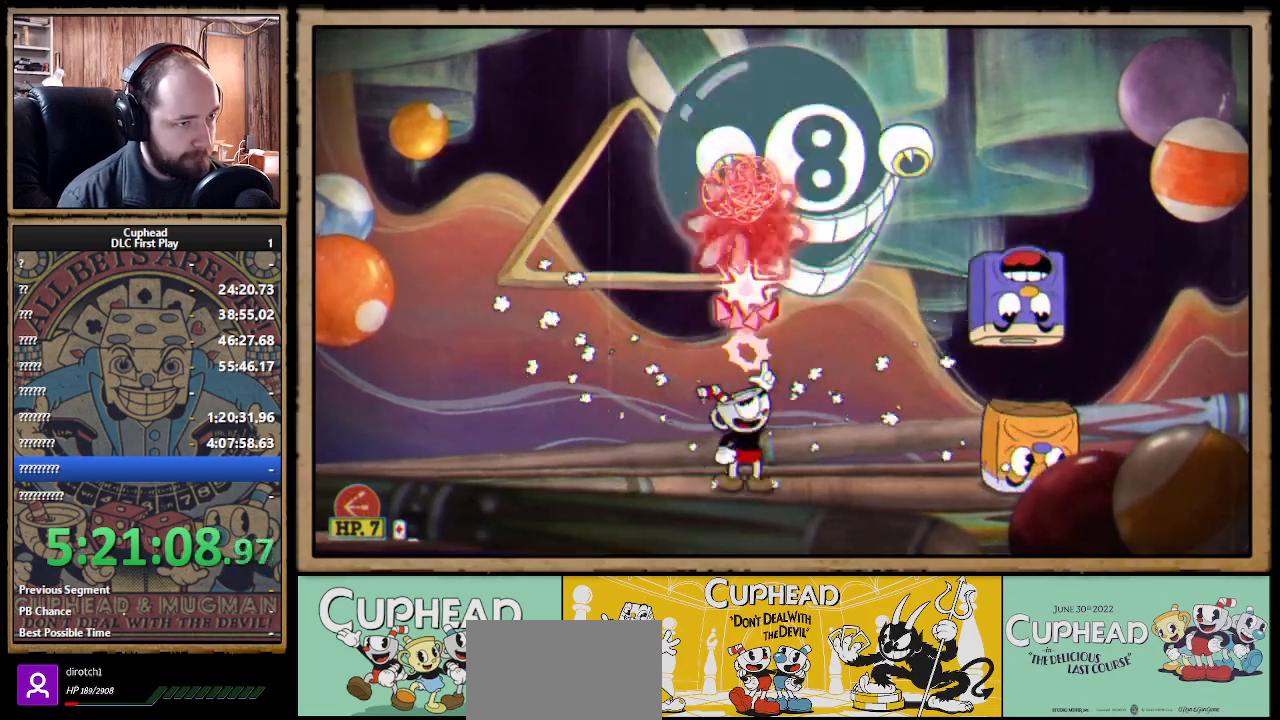
{"buttons": ["X"], "left_stick": "up", "right_stick": "center", "events": [[17, "A", "down"], [167, "A", "up"]]}
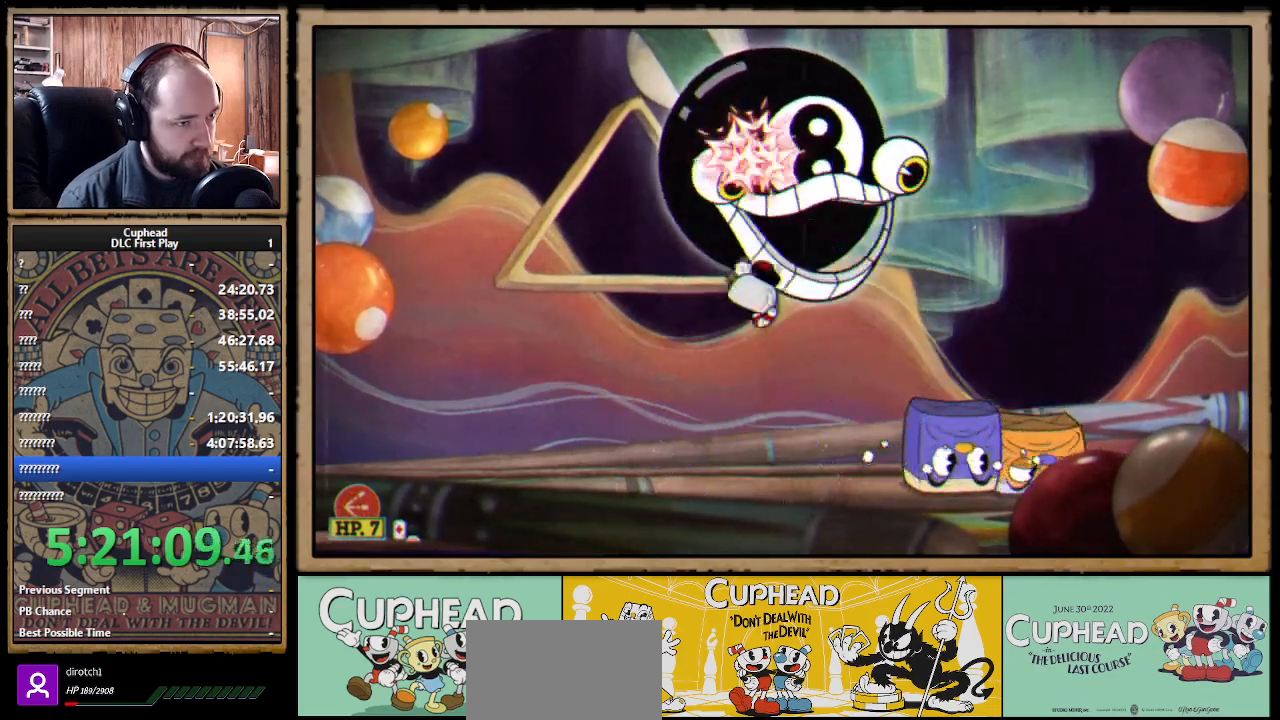
{"buttons": ["X"], "left_stick": "up", "right_stick": "center", "events": []}